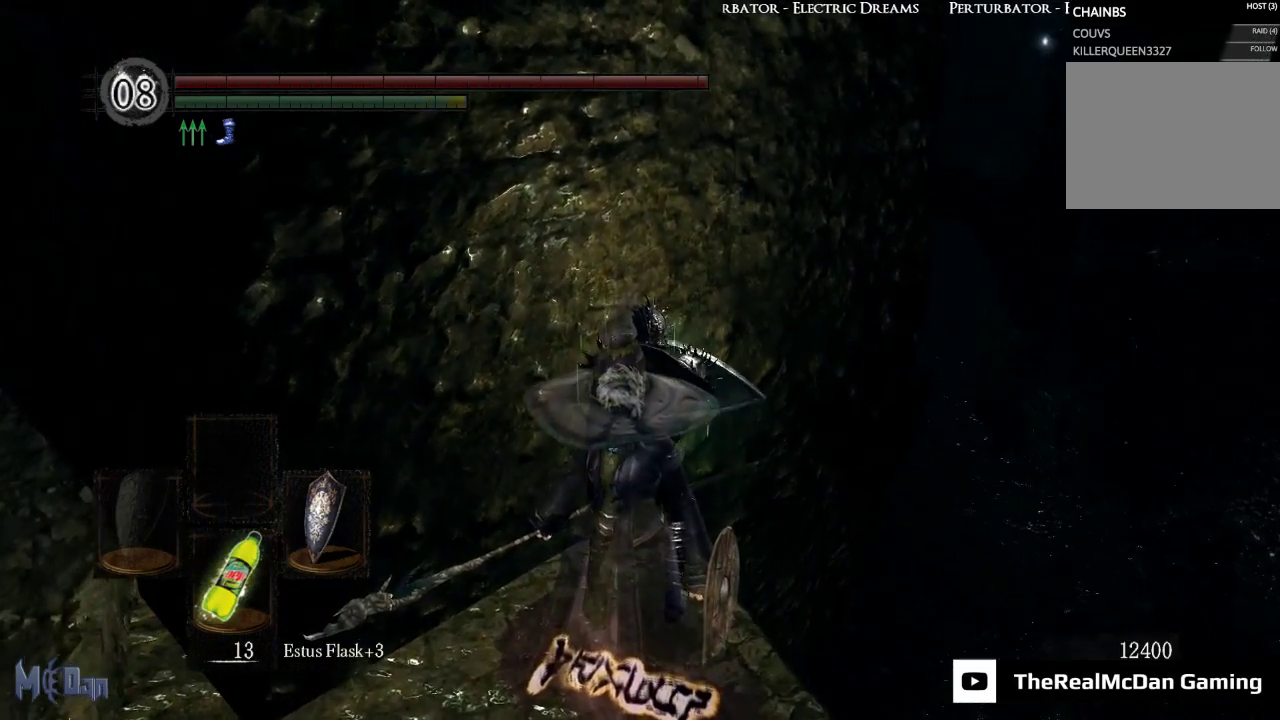
Gameplay with a controller (Xbox layout); each line is a JSON object with the inputs held at the frame after it. "events" lists button and stick changes between this image and that frame as [ms after this image, input, new state], when the widget could be followed in between. Not read: L3.
{"buttons": [], "left_stick": "down", "right_stick": "center", "events": [[250, "right_stick", "down"], [417, "right_stick", "center"], [483, "left_stick", "down"]]}
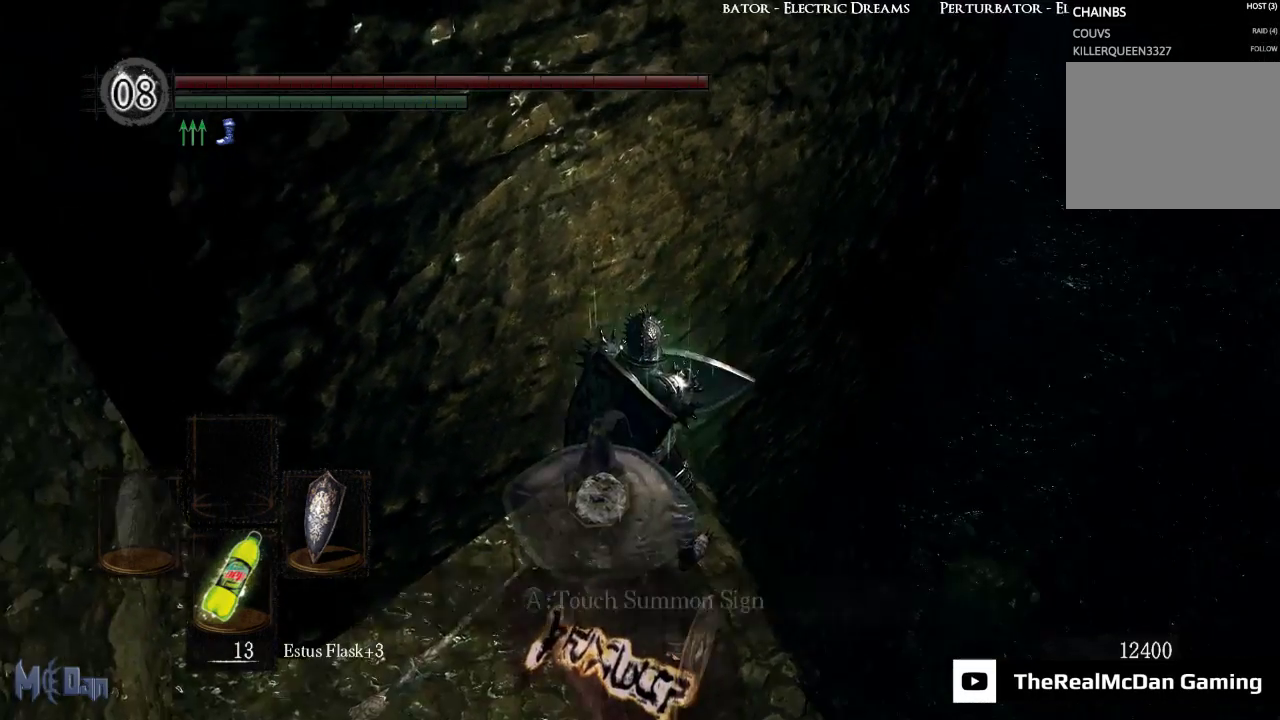
{"buttons": [], "left_stick": "down", "right_stick": "center", "events": [[17, "left_stick", "down-right"], [233, "left_stick", "down"]]}
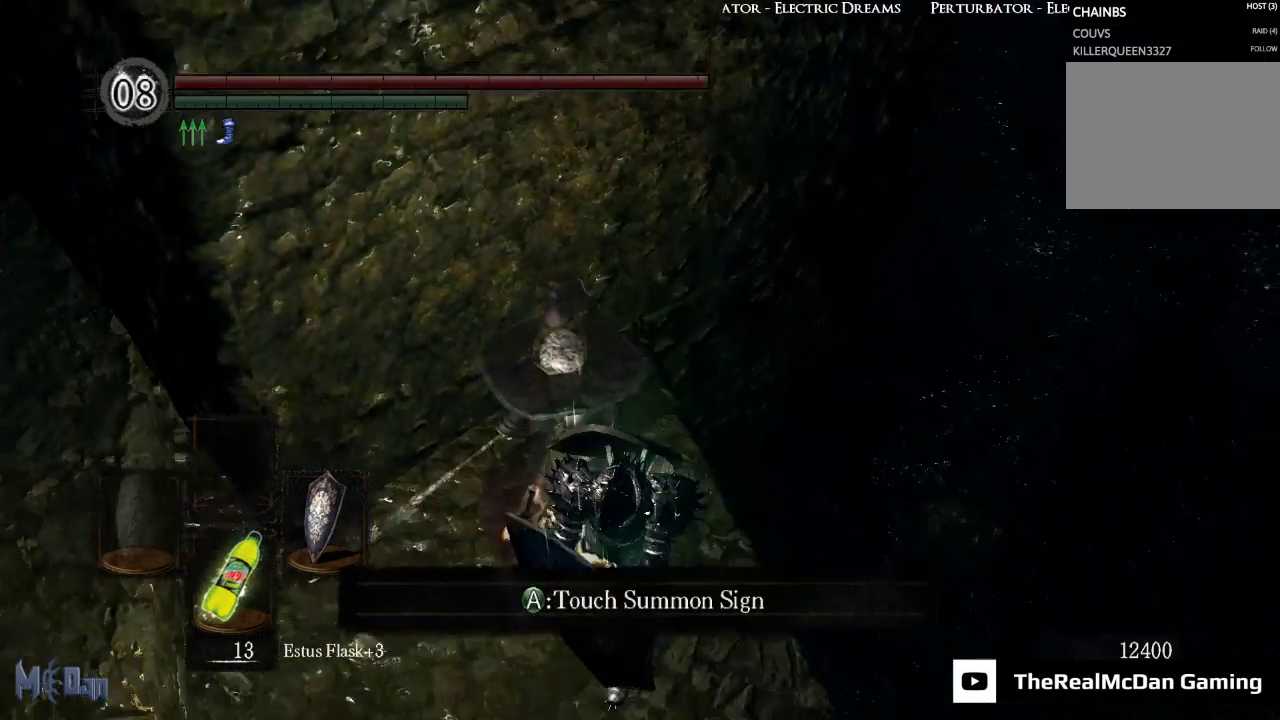
{"buttons": [], "left_stick": "center", "right_stick": "center", "events": [[400, "left_stick", "center"]]}
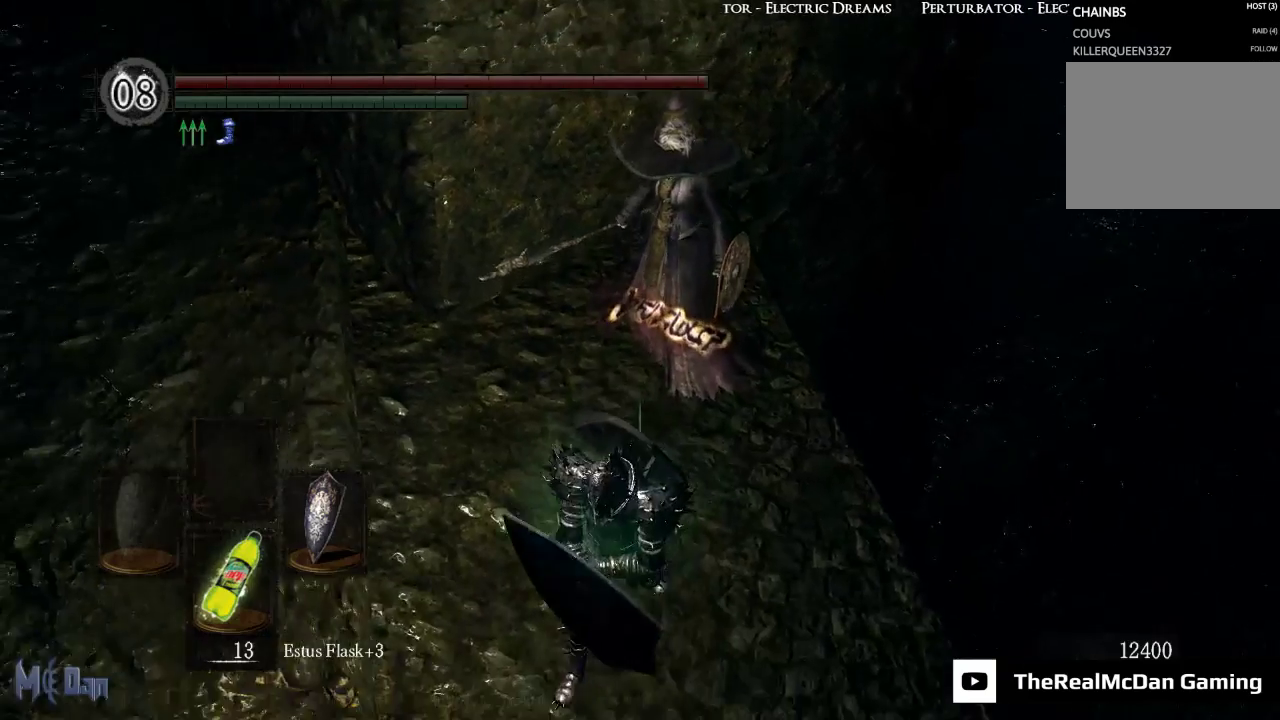
{"buttons": [], "left_stick": "up", "right_stick": "center", "events": [[83, "left_stick", "up"]]}
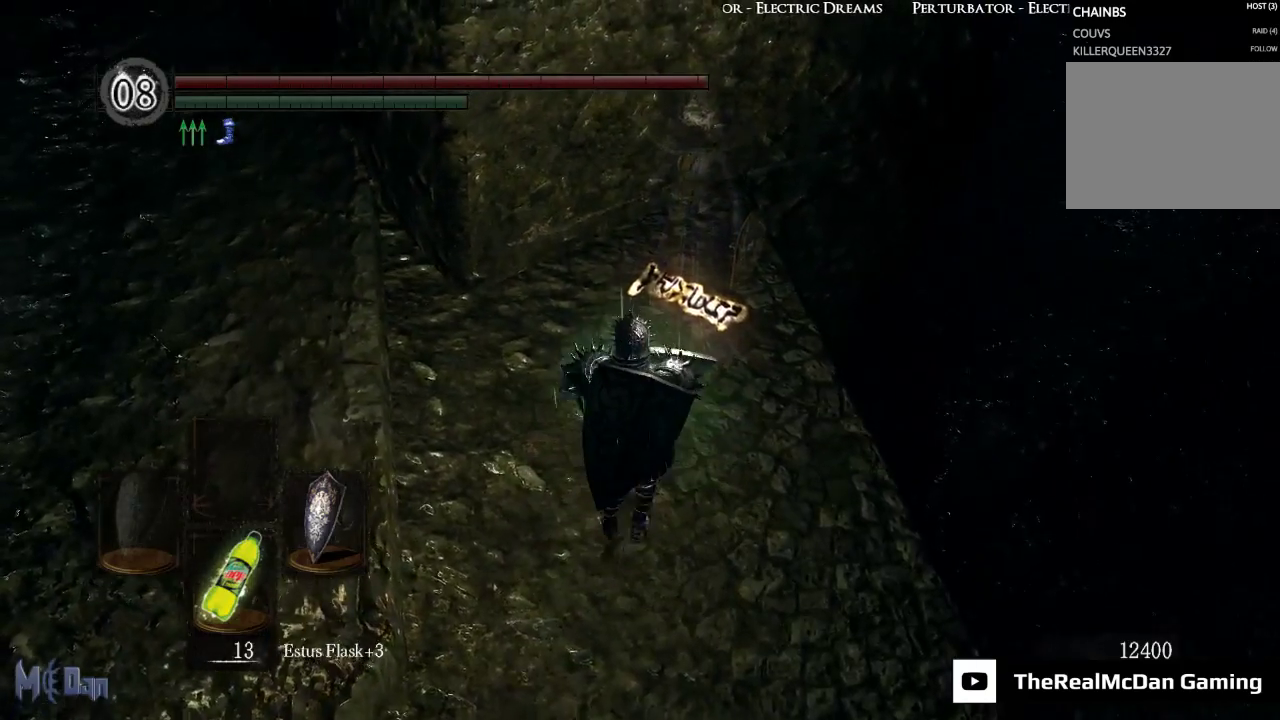
{"buttons": [], "left_stick": "center", "right_stick": "center", "events": [[400, "left_stick", "center"]]}
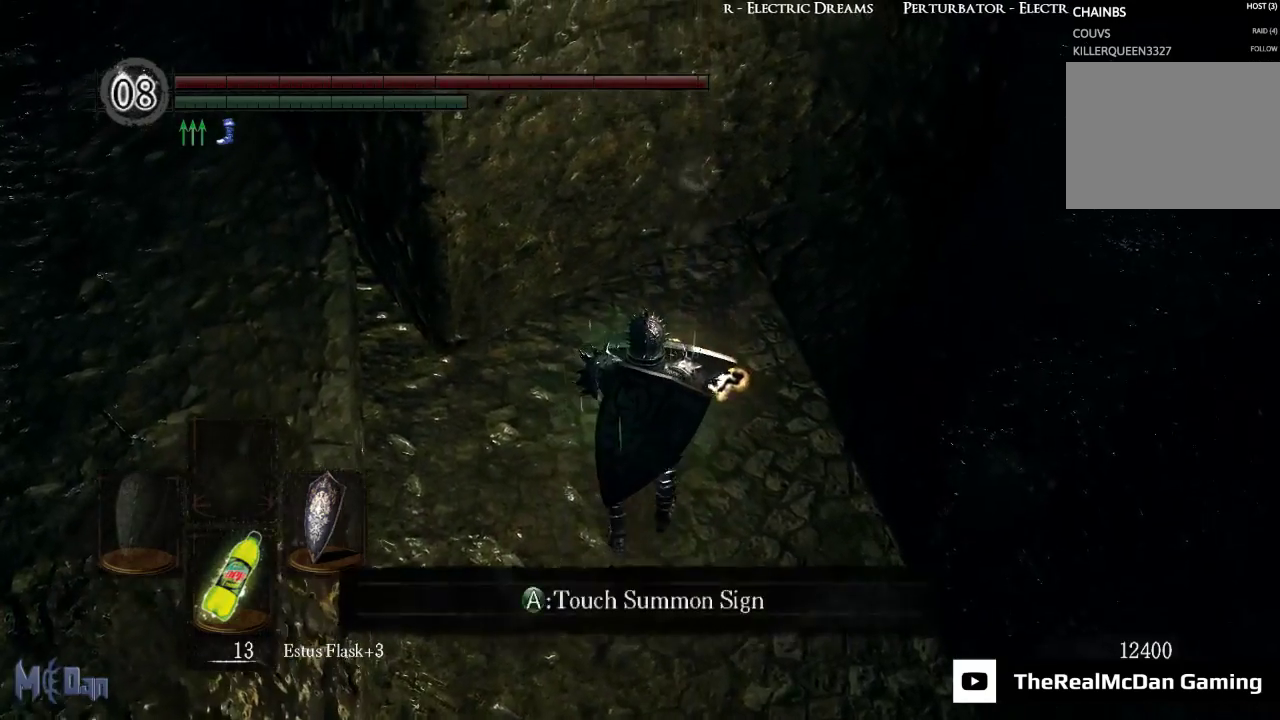
{"buttons": ["DPAD_LEFT"], "left_stick": "center", "right_stick": "center", "events": [[33, "START", "down"], [183, "START", "up"], [417, "DPAD_LEFT", "down"]]}
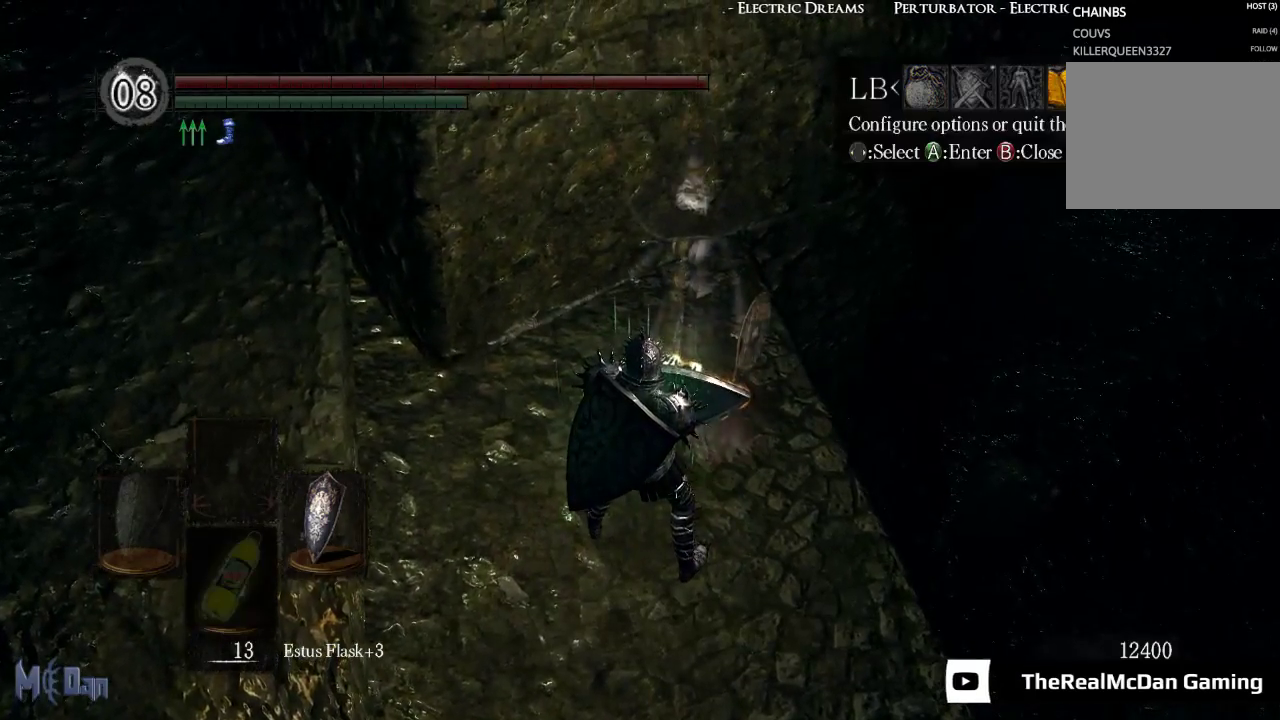
{"buttons": ["A"], "left_stick": "center", "right_stick": "center", "events": [[33, "DPAD_LEFT", "up"], [50, "A", "down"], [100, "A", "up"], [167, "DPAD_UP", "down"], [267, "A", "down"], [267, "DPAD_UP", "up"], [317, "A", "up"], [350, "DPAD_LEFT", "down"], [450, "A", "down"], [450, "DPAD_LEFT", "up"]]}
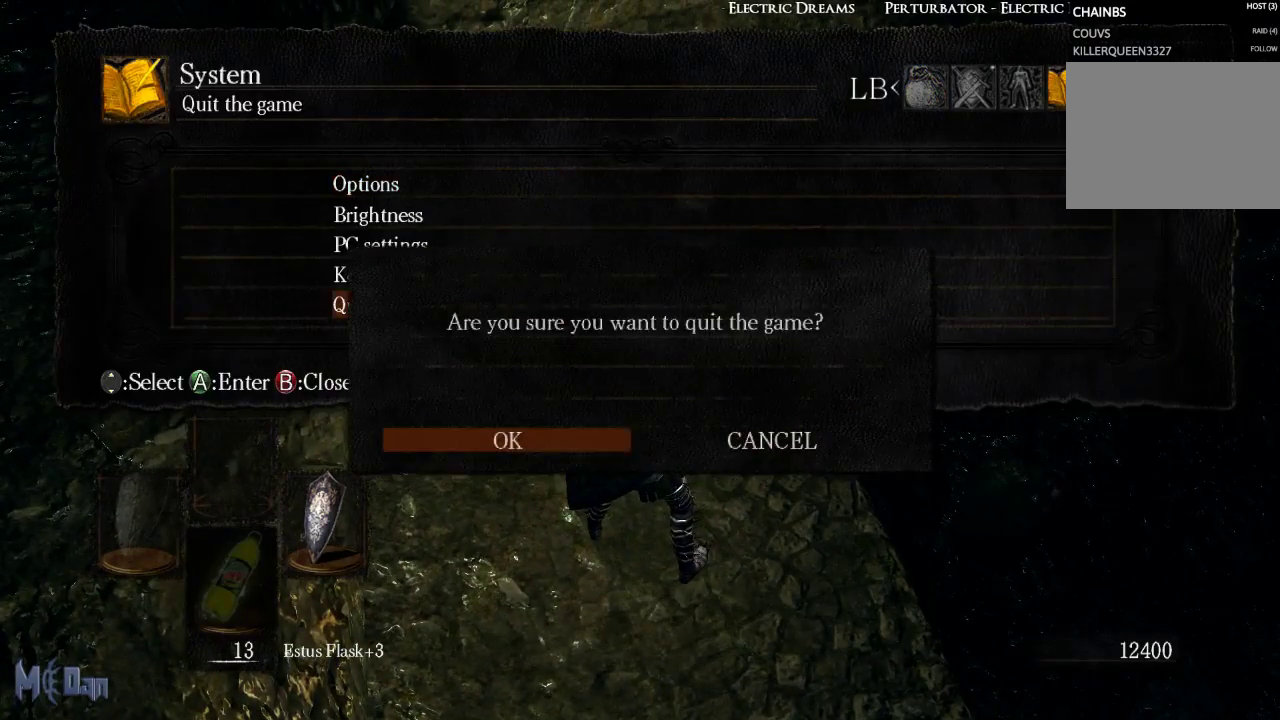
{"buttons": [], "left_stick": "center", "right_stick": "center", "events": [[17, "A", "up"]]}